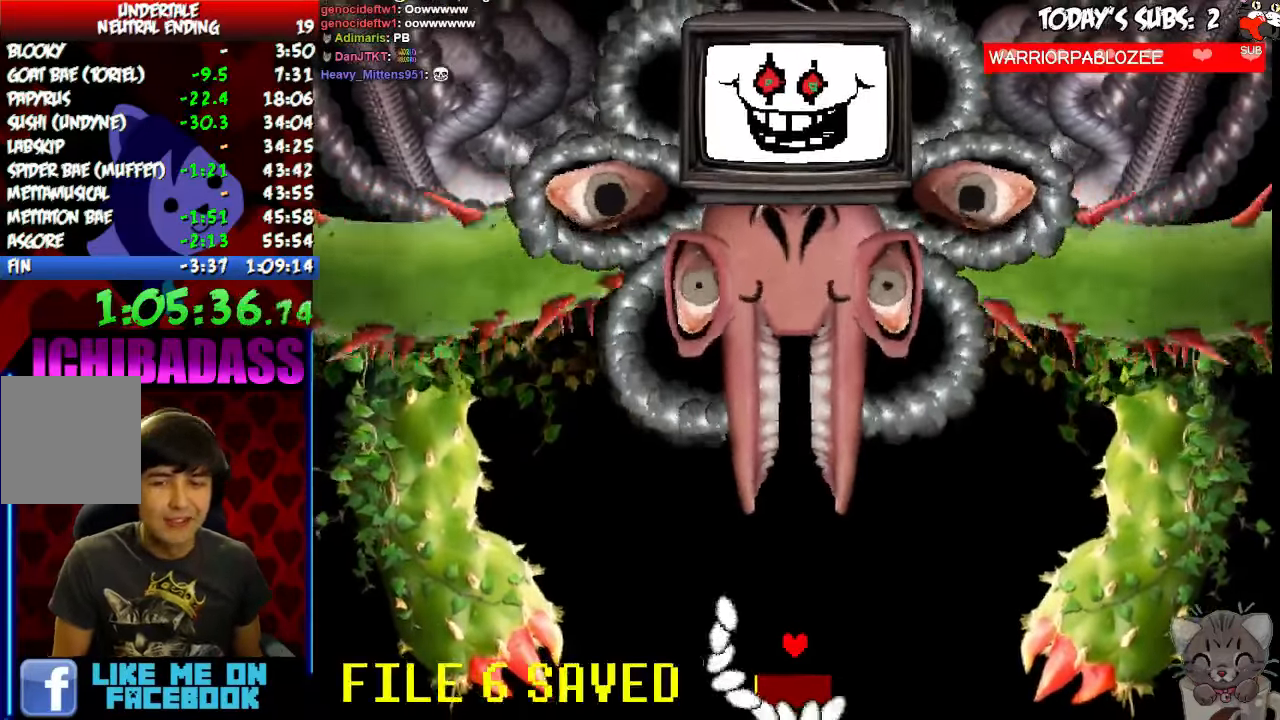
Gameplay with keyboard; each line is a JSON object with the keys held at the frame after it. "events" lists presses ("down") and releases ("up") of "c", "down", "escape", "left", "return", "right", "shift", "up", "x" and "z" between this image and that frame as [ms after this image, input, new state], when the widget could be followed in between. No other keys are recorded. Mouse input is not recorded.
{"keys": ["left", "z"], "events": [[67, "left", "down"], [467, "z", "down"]]}
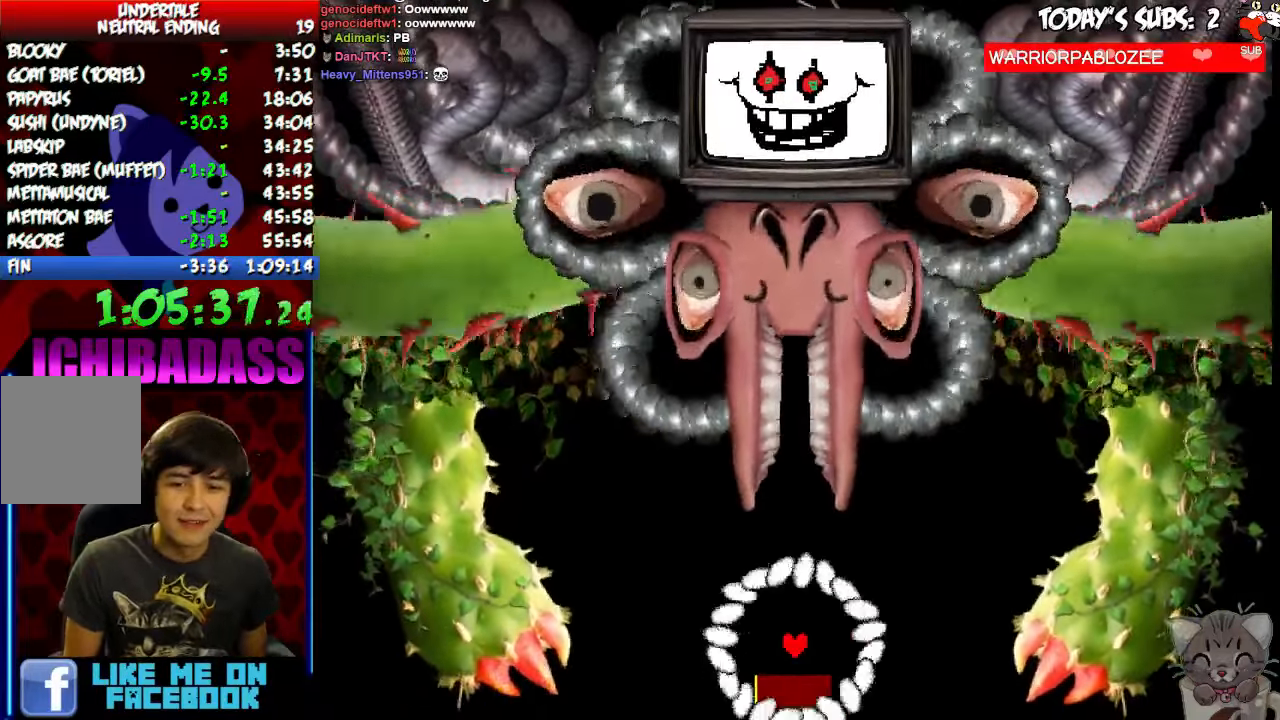
{"keys": ["left"], "events": [[33, "z", "up"], [166, "z", "down"], [200, "z", "up"]]}
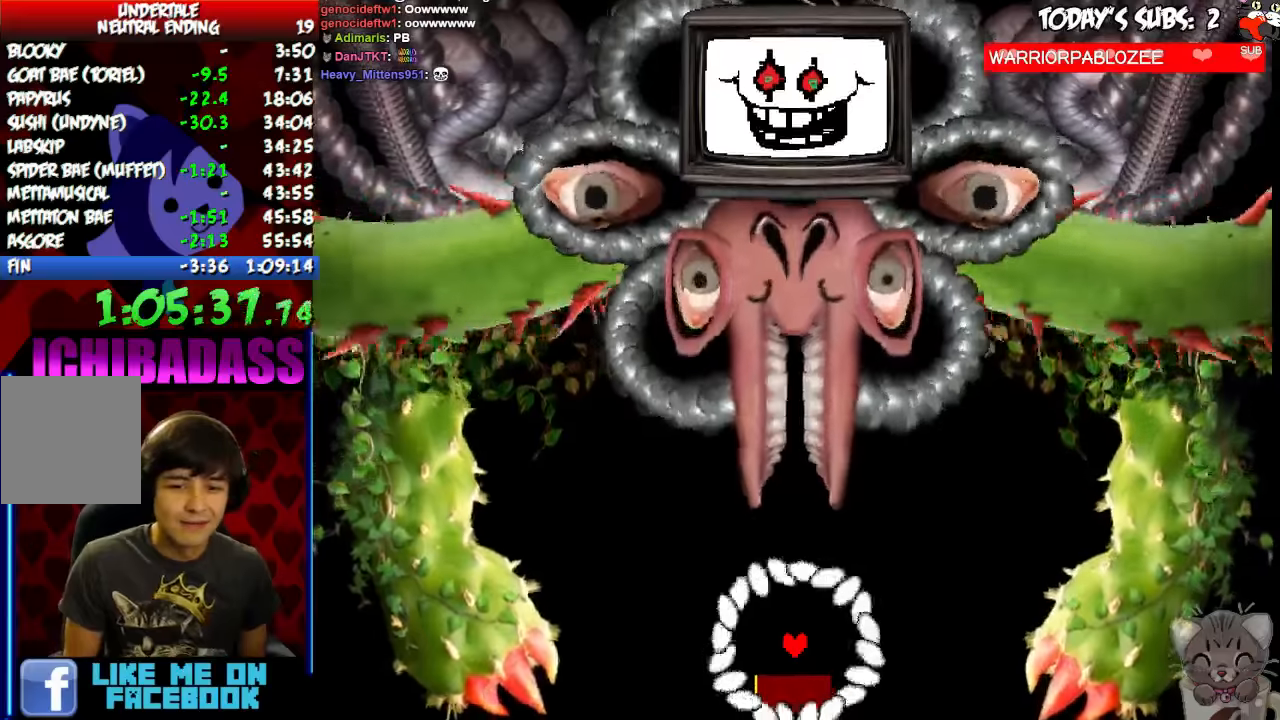
{"keys": [], "events": [[333, "left", "up"]]}
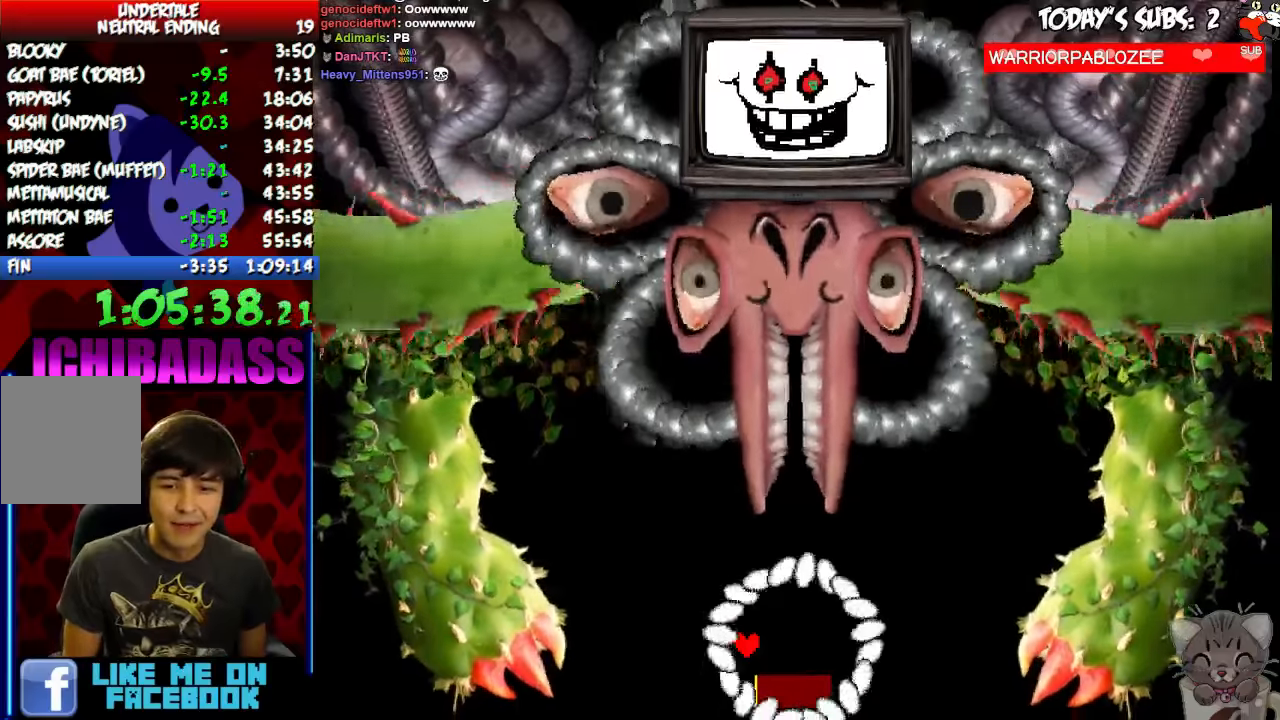
{"keys": [], "events": [[233, "z", "down"], [333, "z", "up"], [433, "z", "down"], [466, "z", "up"]]}
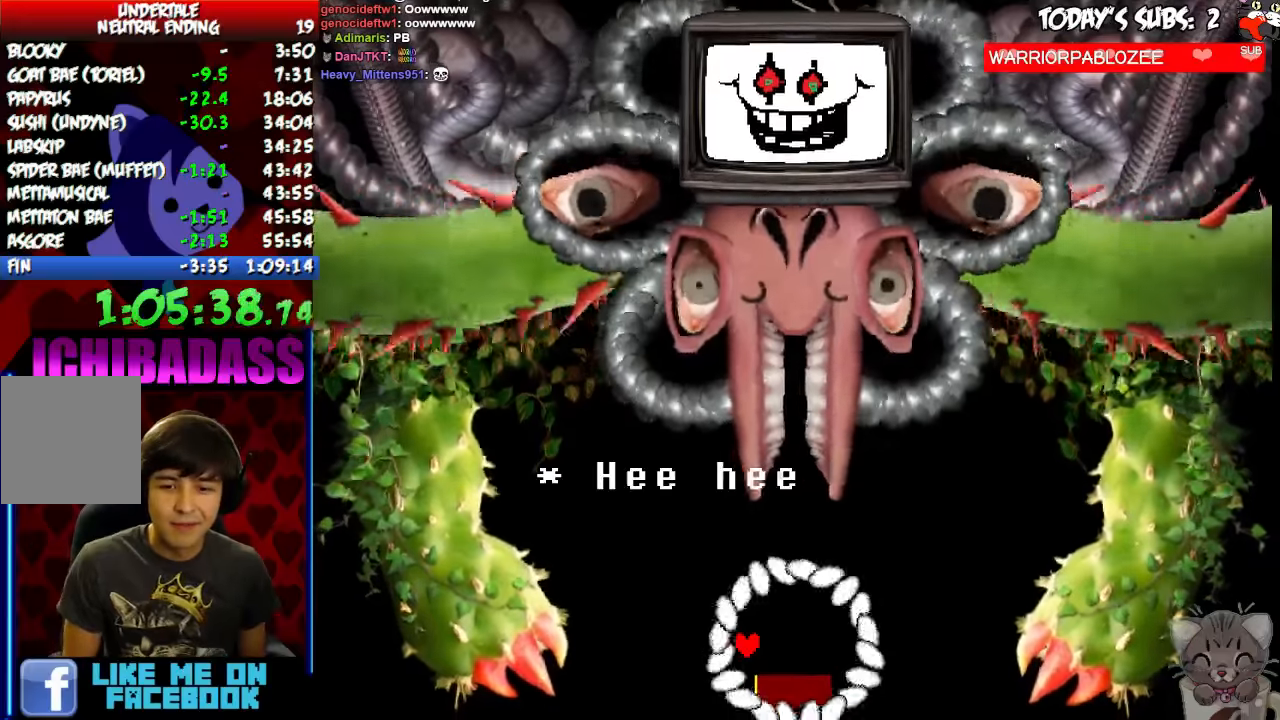
{"keys": [], "events": [[100, "z", "down"], [166, "z", "up"], [266, "z", "down"], [333, "z", "up"], [400, "z", "down"], [433, "left", "down"], [466, "left", "up"], [466, "z", "up"]]}
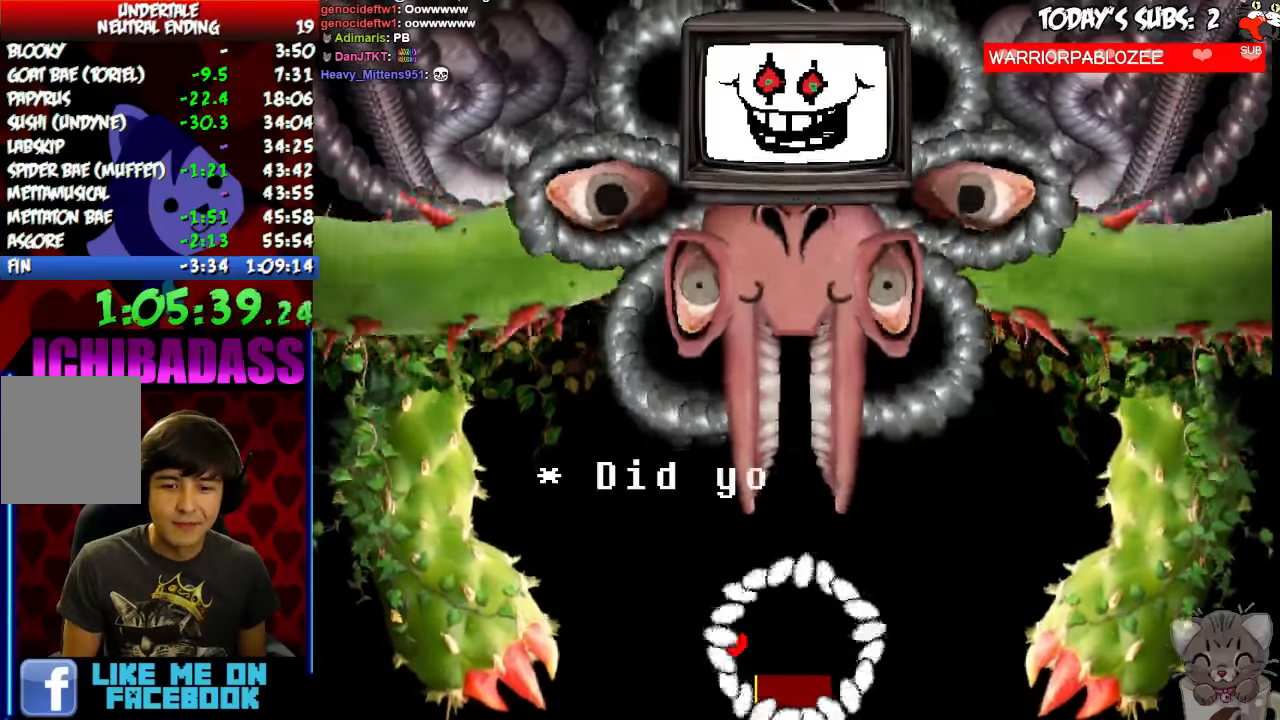
{"keys": ["left"]}
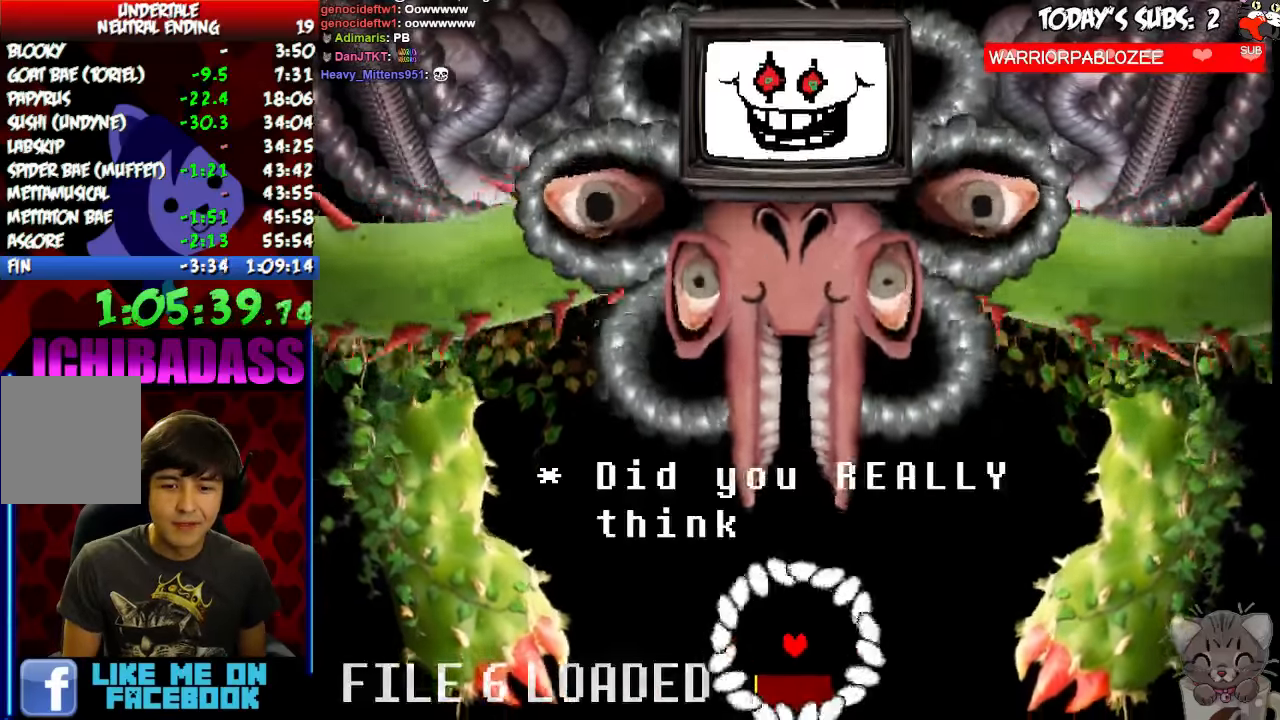
{"keys": [], "events": [[266, "z", "down"], [300, "left", "up"], [333, "z", "up"], [400, "z", "down"], [433, "z", "up"]]}
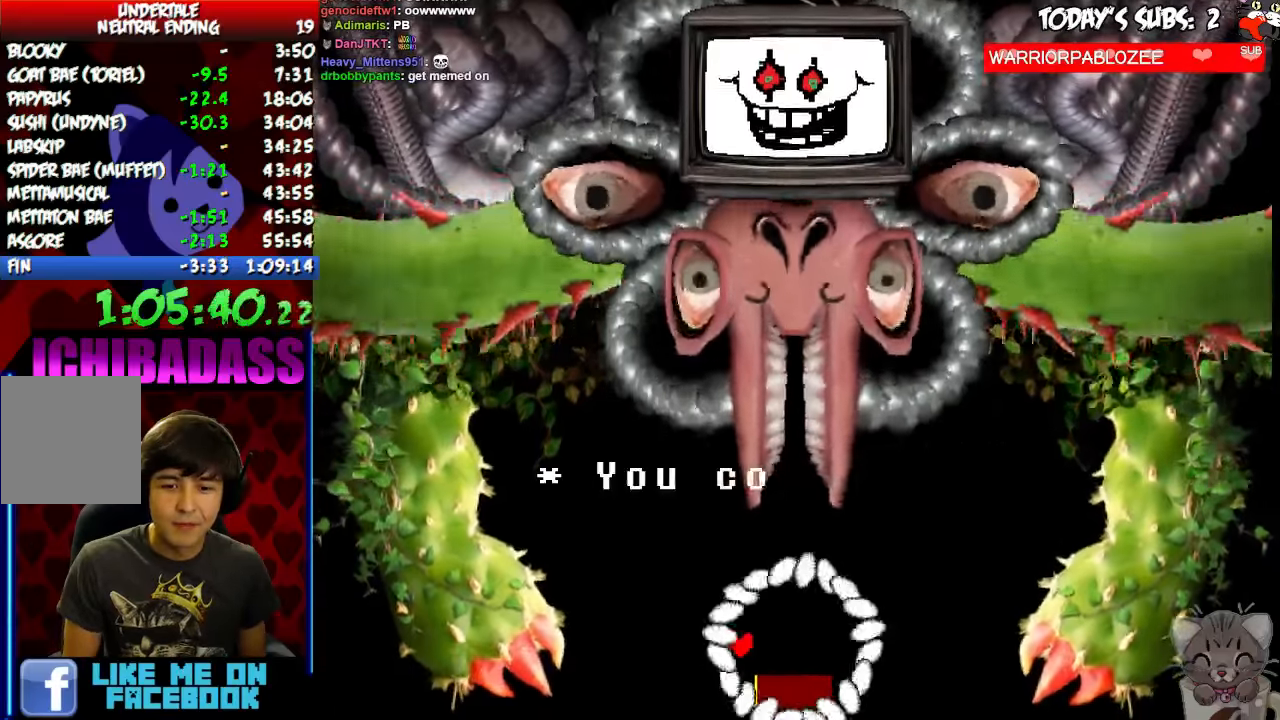
{"keys": [], "events": [[66, "z", "down"], [133, "z", "up"], [233, "z", "down"], [300, "z", "up"], [366, "z", "down"], [433, "z", "up"]]}
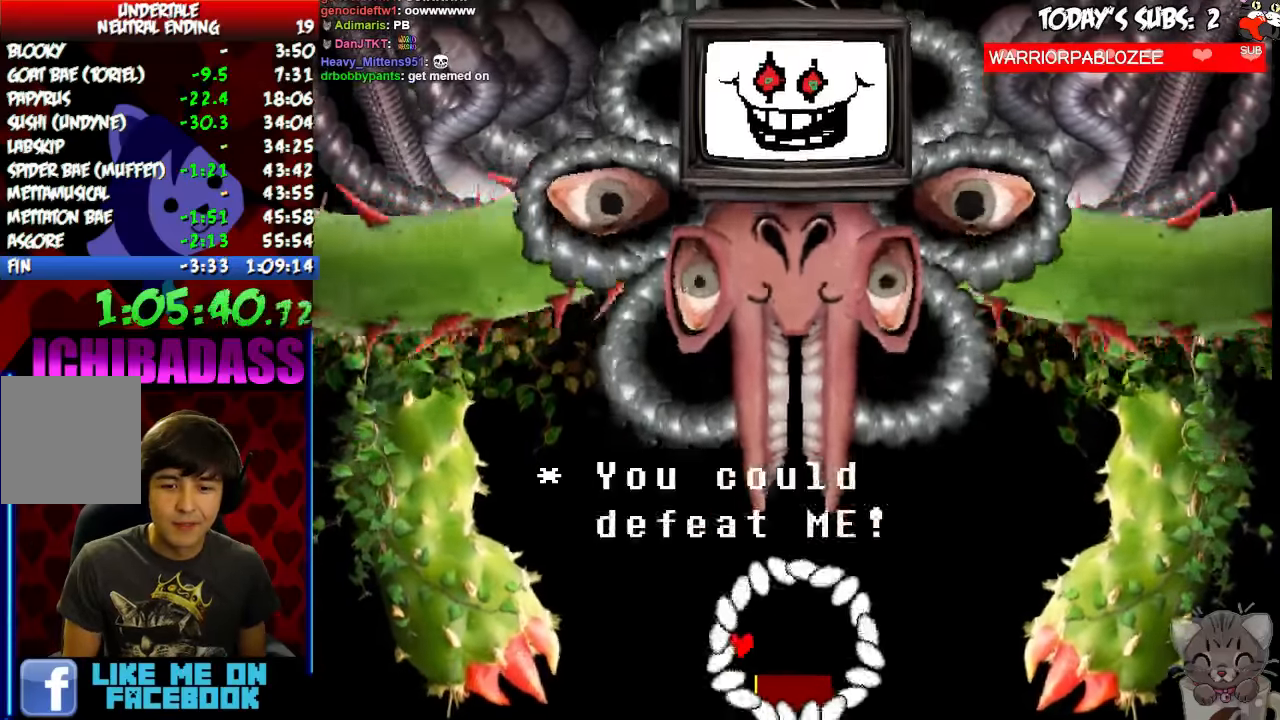
{"keys": ["z"], "events": [[33, "z", "down"], [100, "z", "up"], [166, "z", "down"], [233, "z", "up"], [333, "z", "down"], [400, "z", "up"], [466, "z", "down"]]}
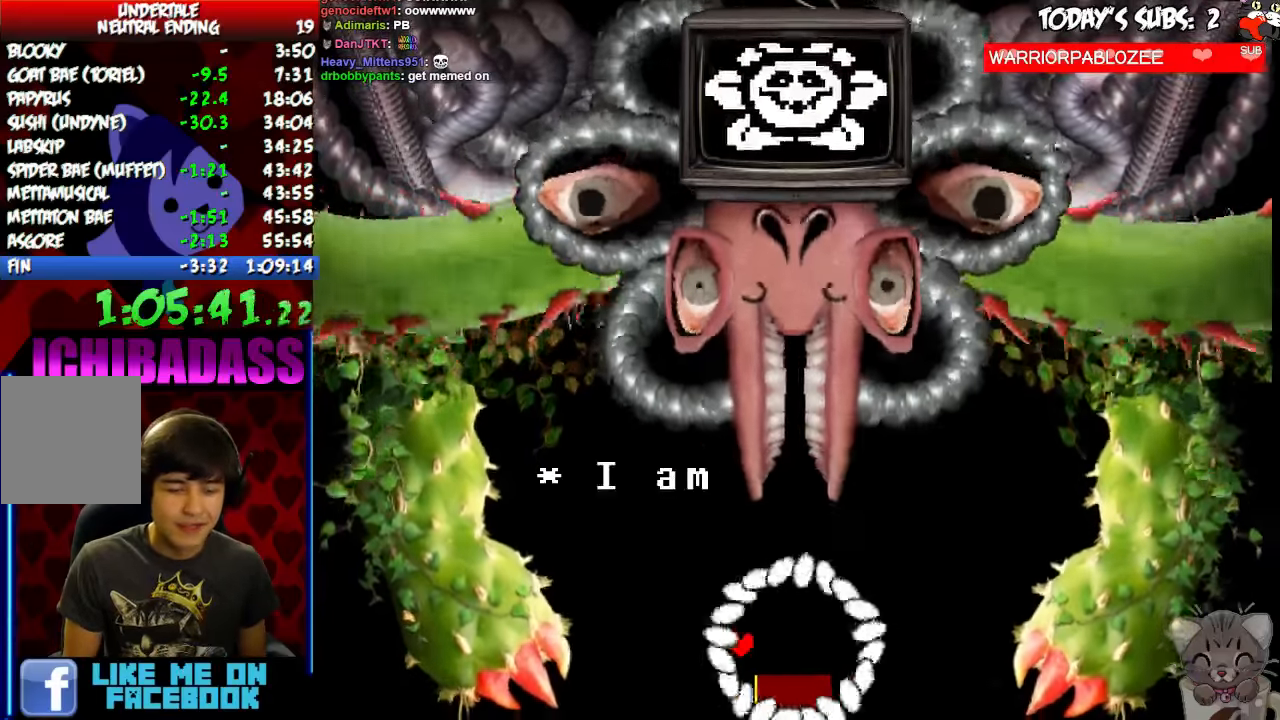
{"keys": [], "events": [[33, "z", "up"], [133, "z", "down"], [200, "z", "up"], [266, "z", "down"], [333, "z", "up"], [400, "z", "down"], [466, "z", "up"]]}